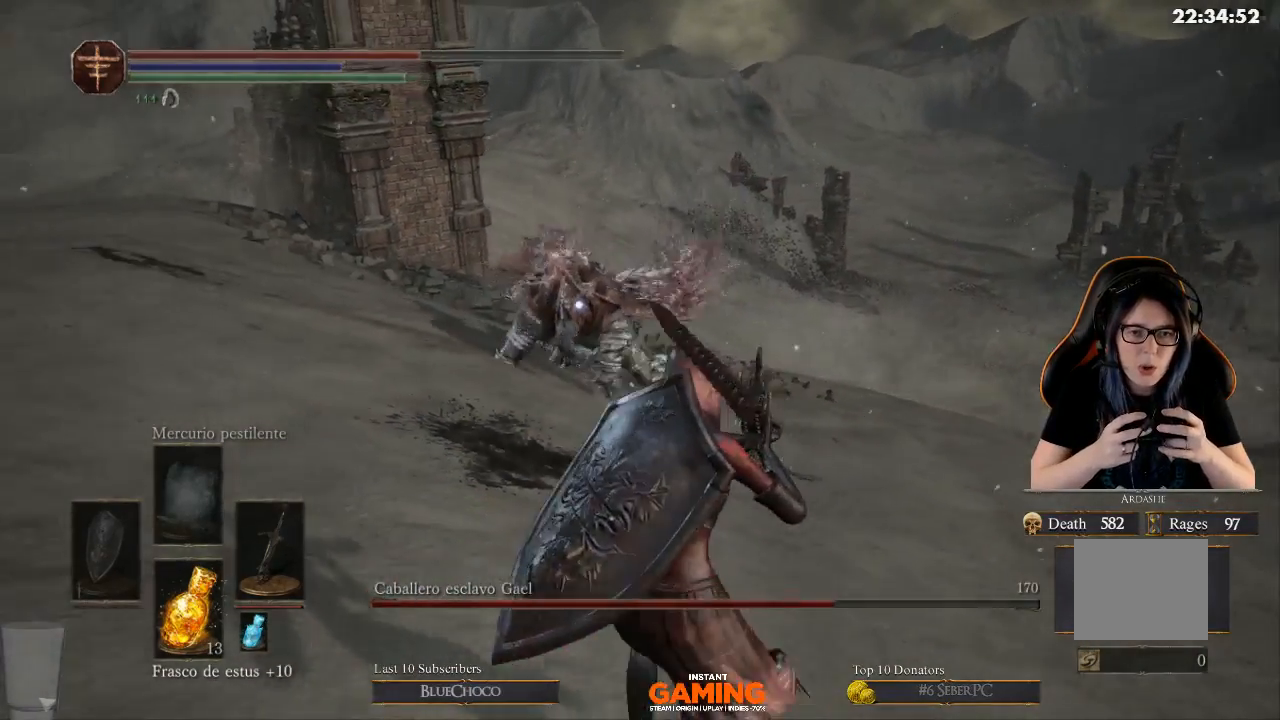
Gameplay with a controller (Xbox layout); each line is a JSON object with the inputs held at the frame after it. "events" lists button and stick changes between this image and that frame as [ms after this image, input, new state], when the widget could be followed in between.
{"buttons": [], "left_stick": "down", "right_stick": "center", "events": []}
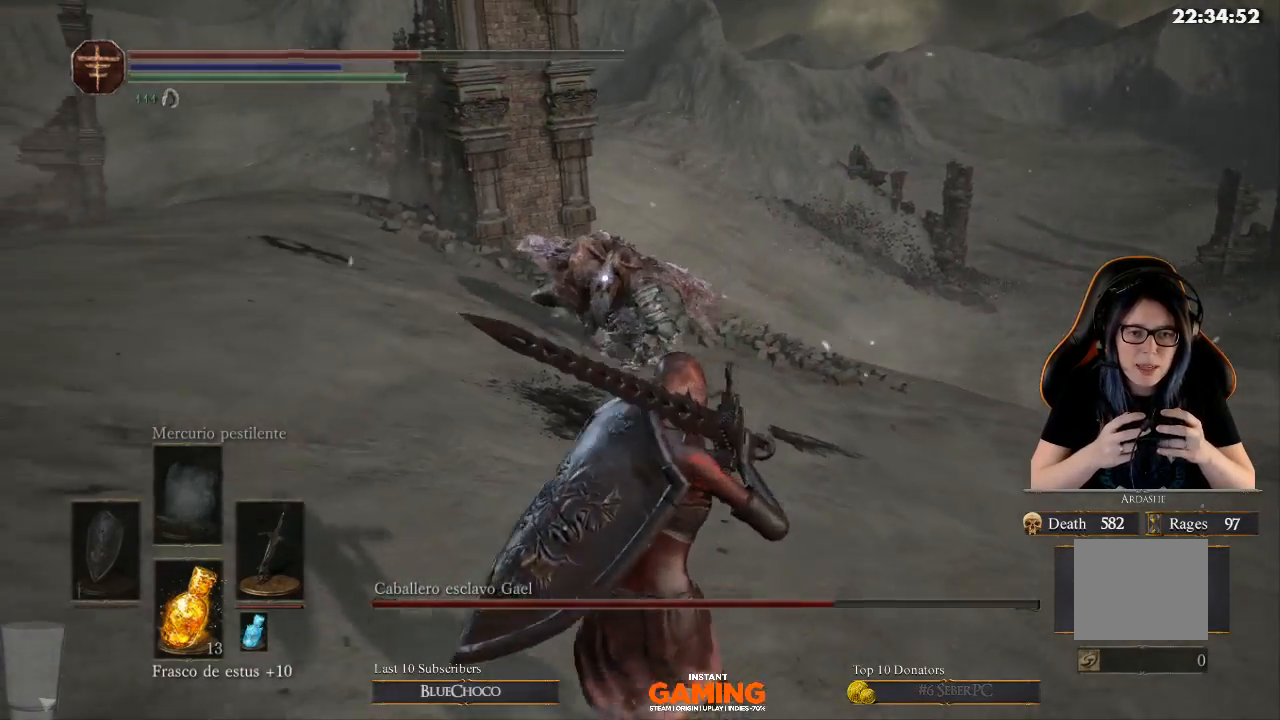
{"buttons": [], "left_stick": "down", "right_stick": "center", "events": []}
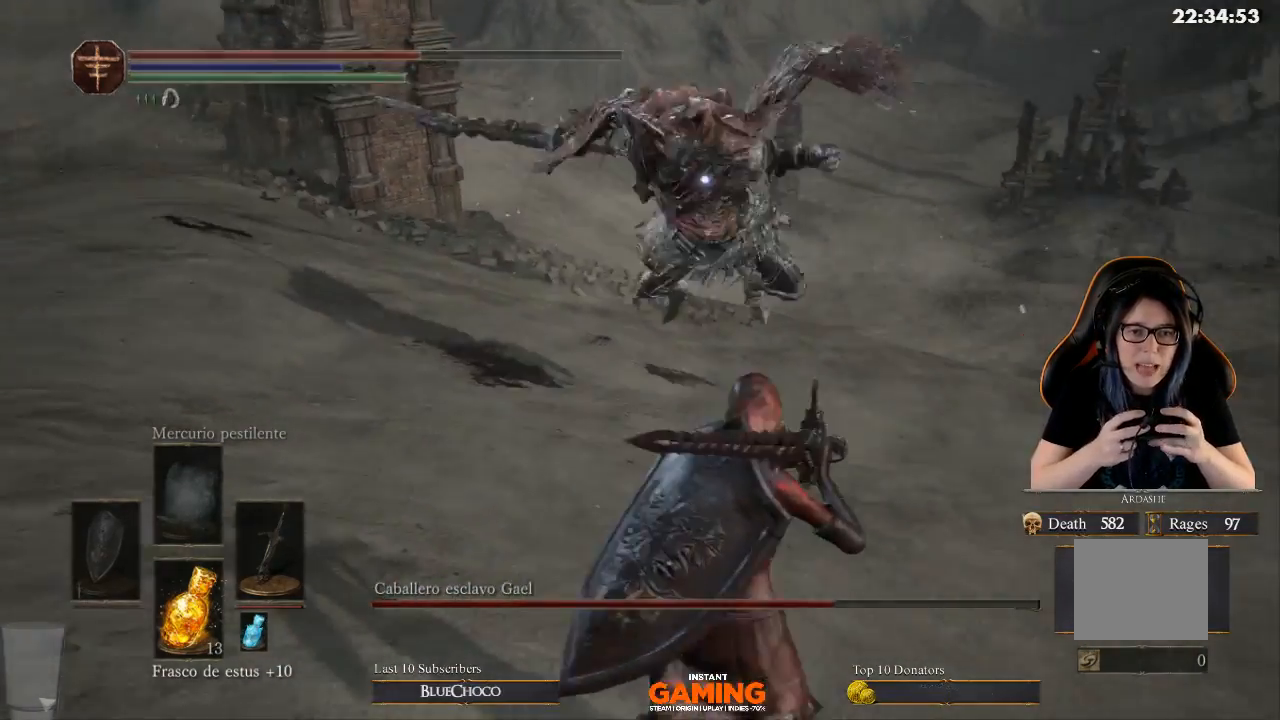
{"buttons": [], "left_stick": "down-right", "right_stick": "center", "events": [[233, "B", "down"], [233, "left_stick", "down-right"], [500, "B", "up"]]}
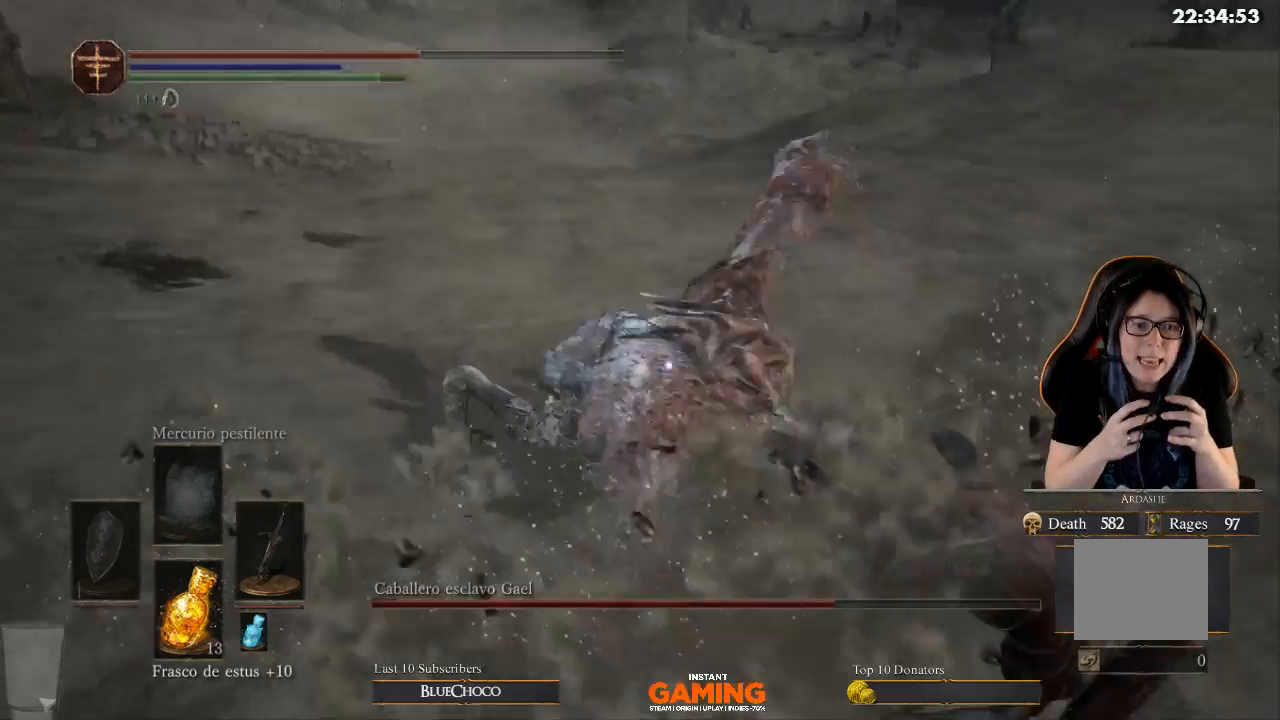
{"buttons": ["B"], "left_stick": "right", "right_stick": "center", "events": [[233, "left_stick", "right"], [433, "B", "down"]]}
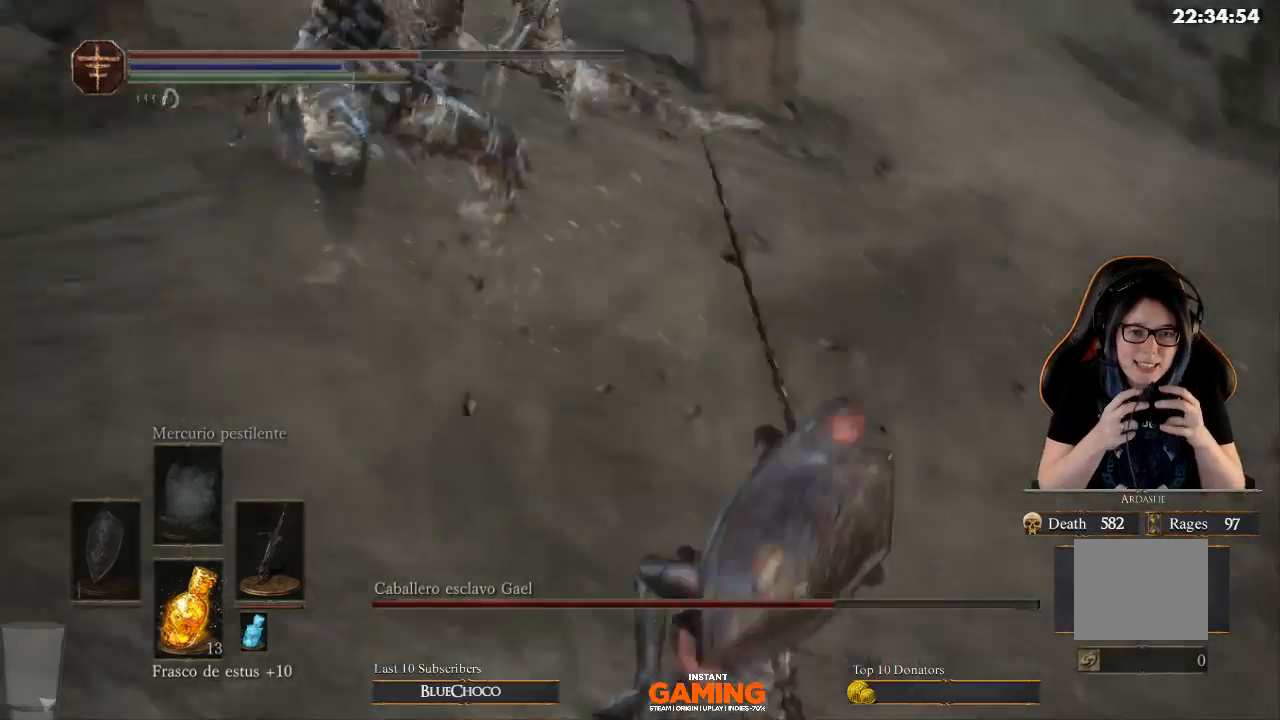
{"buttons": [], "left_stick": "up-right", "right_stick": "center", "events": [[167, "B", "up"], [167, "left_stick", "up-right"]]}
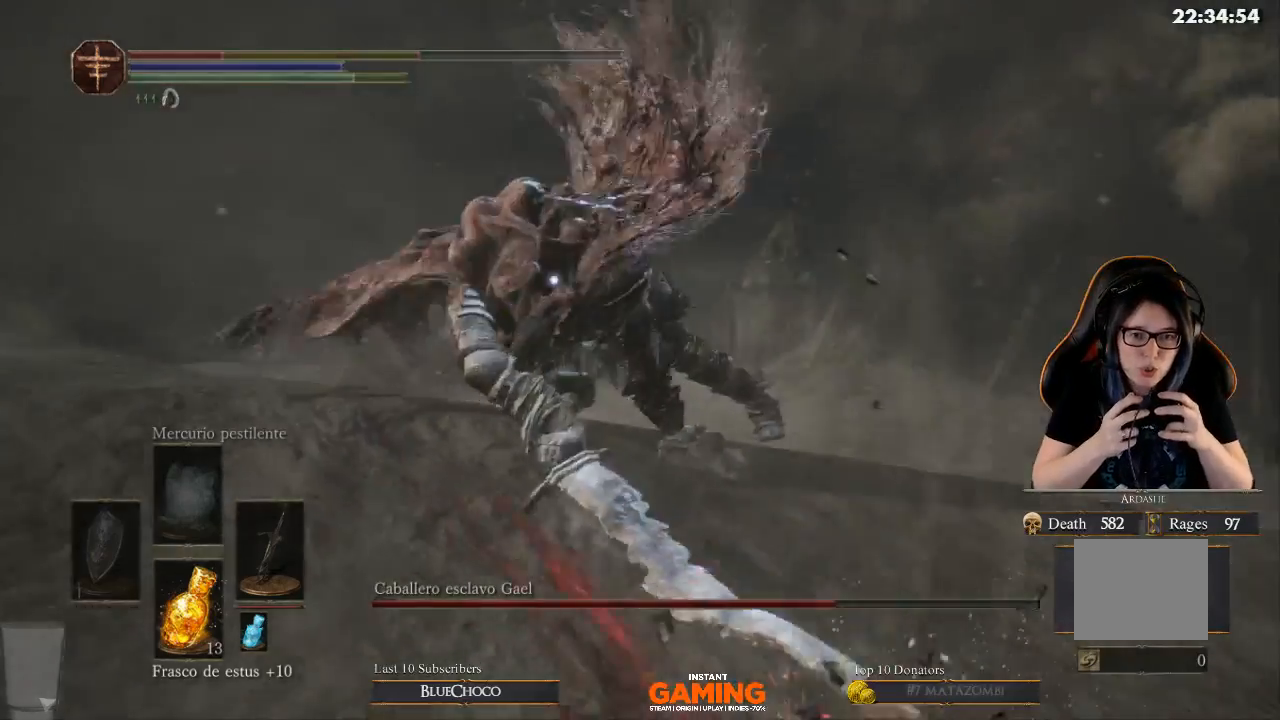
{"buttons": [], "left_stick": "down-right", "right_stick": "center", "events": [[333, "left_stick", "right"], [433, "left_stick", "down-right"]]}
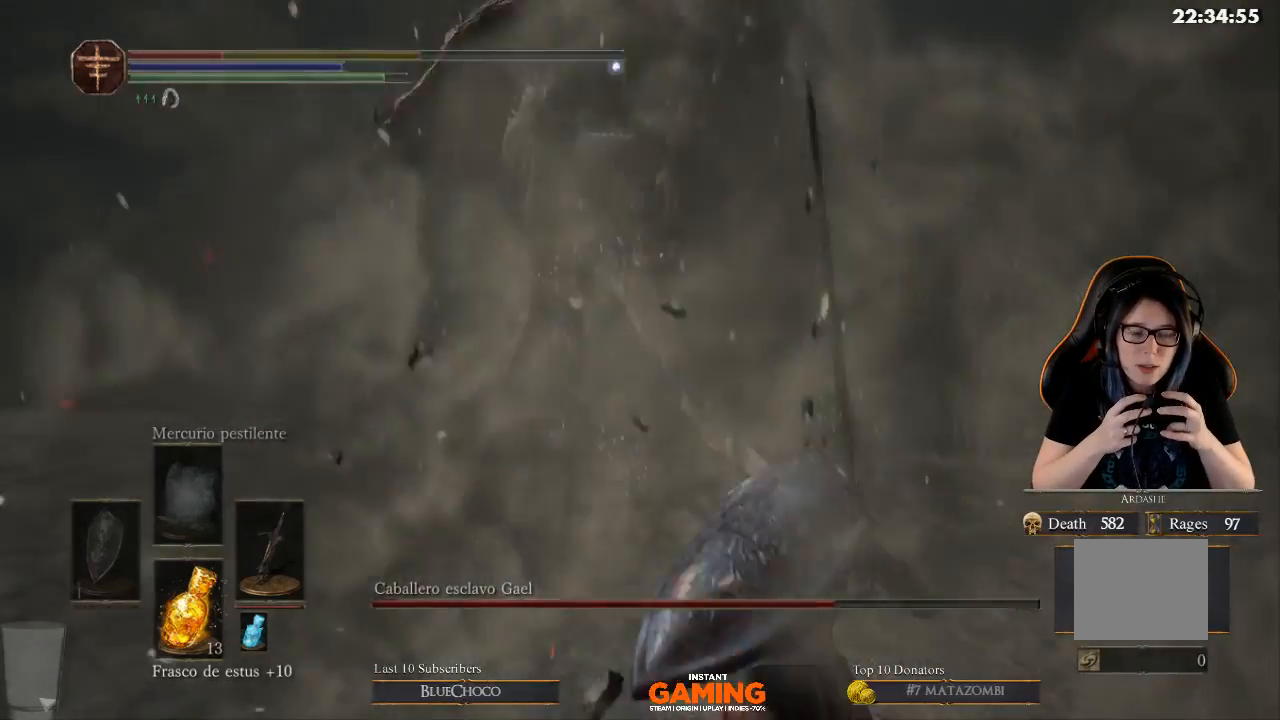
{"buttons": ["B"], "left_stick": "down", "right_stick": "center", "events": [[100, "left_stick", "down"], [233, "B", "down"], [333, "B", "up"], [433, "B", "down"]]}
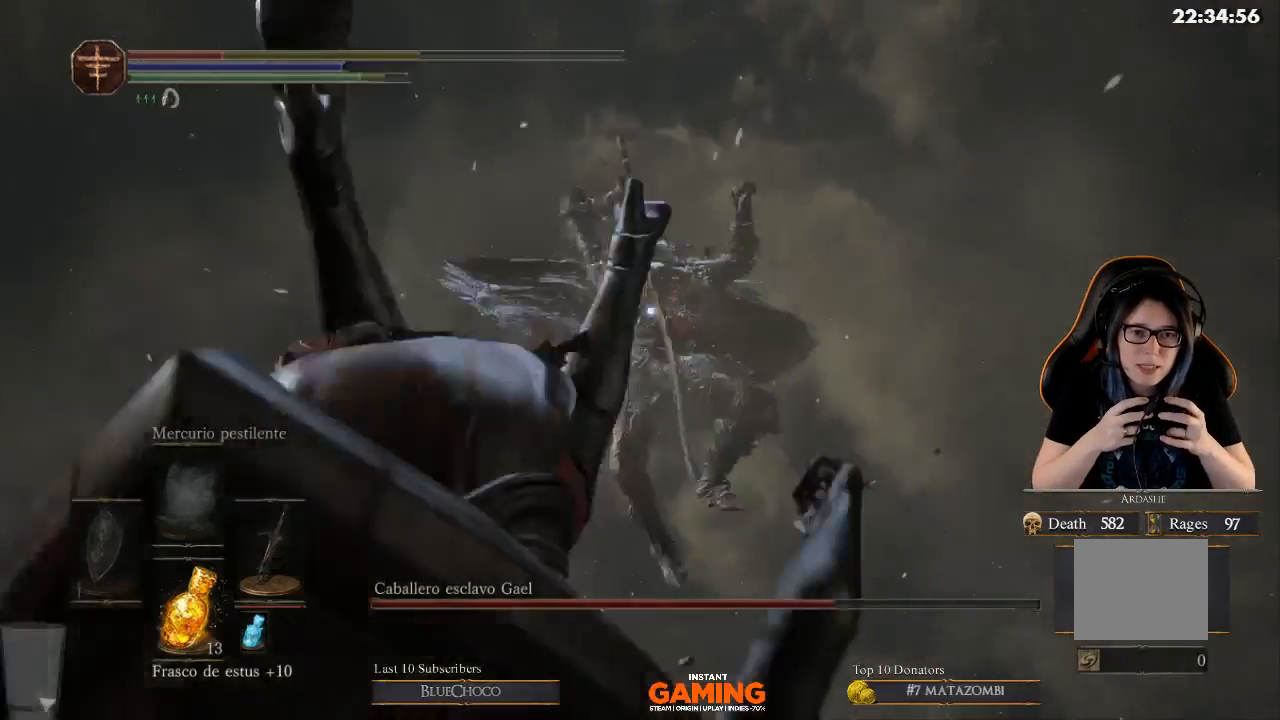
{"buttons": ["B"], "left_stick": "down-left", "right_stick": "center", "events": [[67, "B", "up"], [67, "left_stick", "down-left"], [300, "B", "down"]]}
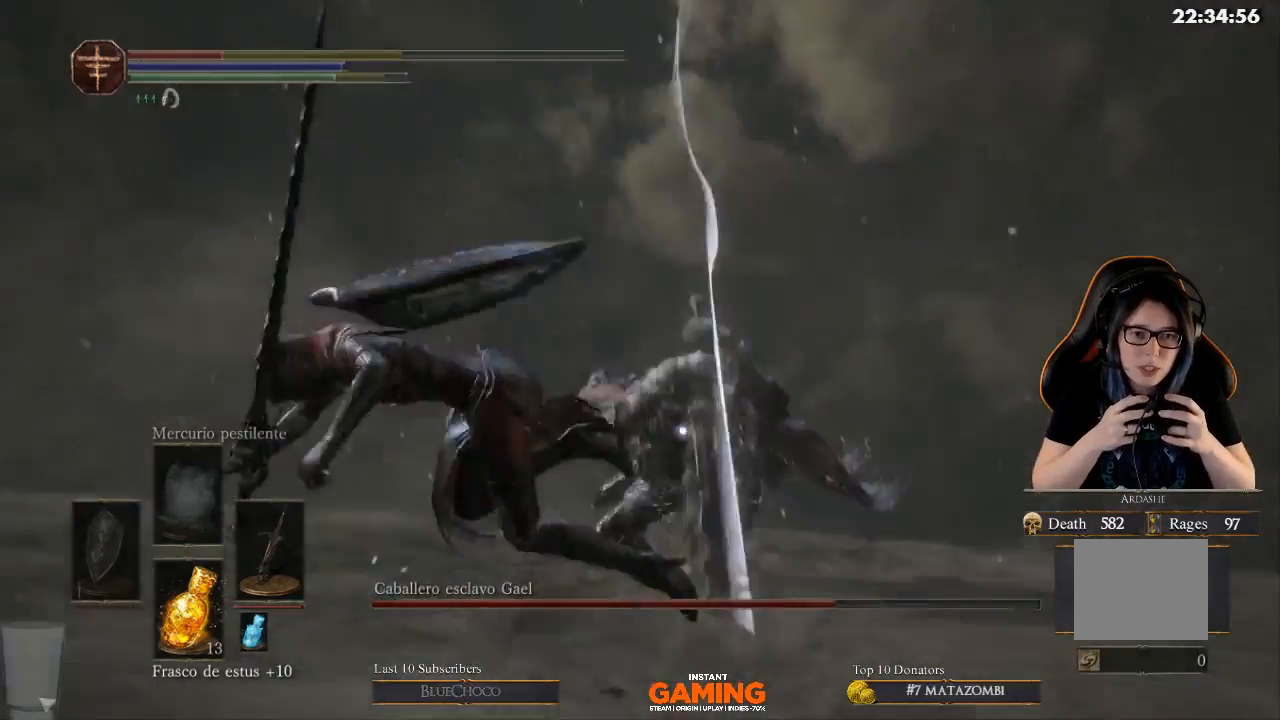
{"buttons": ["X"], "left_stick": "center", "right_stick": "center", "events": [[33, "B", "up"], [300, "left_stick", "up-left"], [433, "X", "down"], [433, "left_stick", "center"]]}
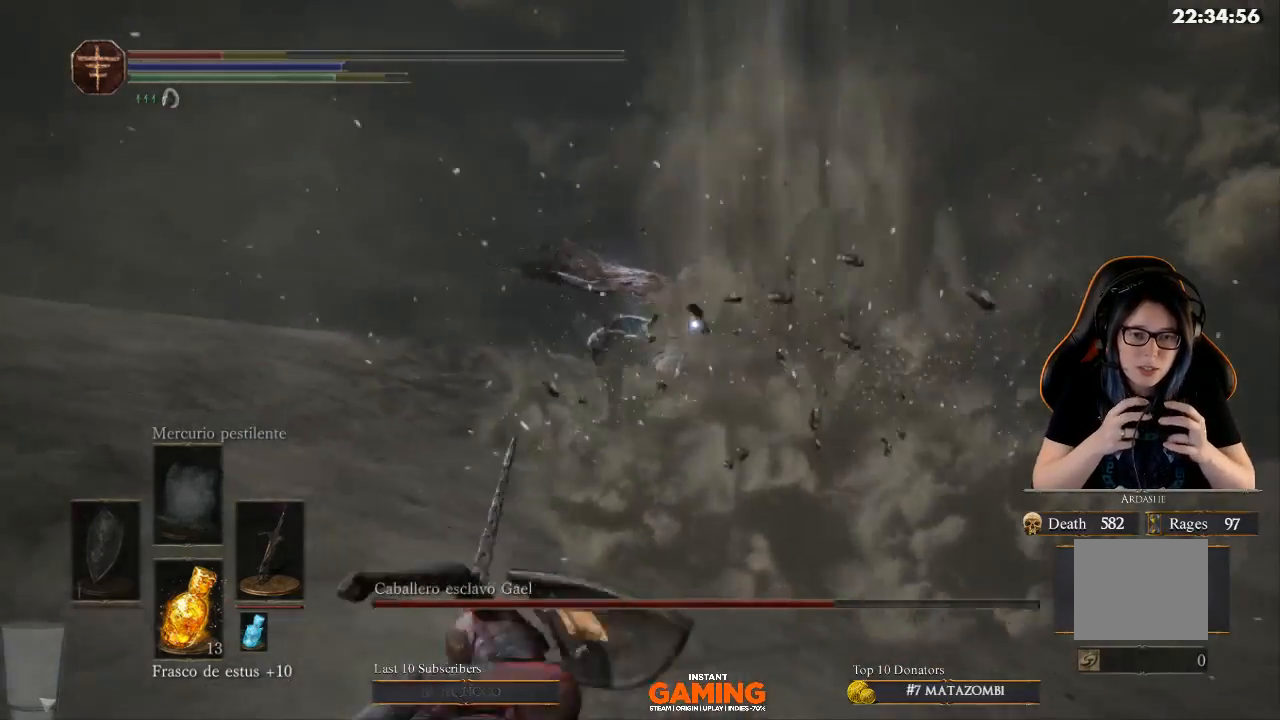
{"buttons": ["X"], "left_stick": "down", "right_stick": "center", "events": [[200, "X", "up"], [200, "left_stick", "down"], [467, "X", "down"]]}
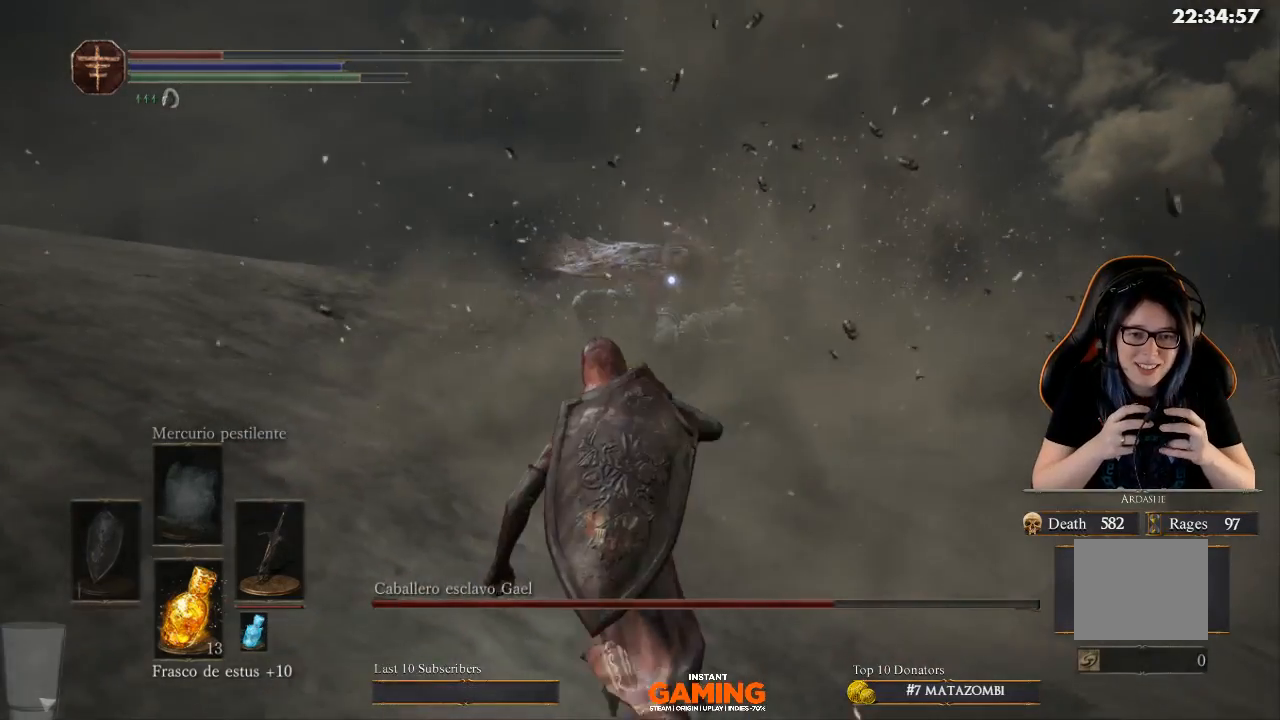
{"buttons": [], "left_stick": "center", "right_stick": "center", "events": [[100, "X", "up"], [200, "left_stick", "center"]]}
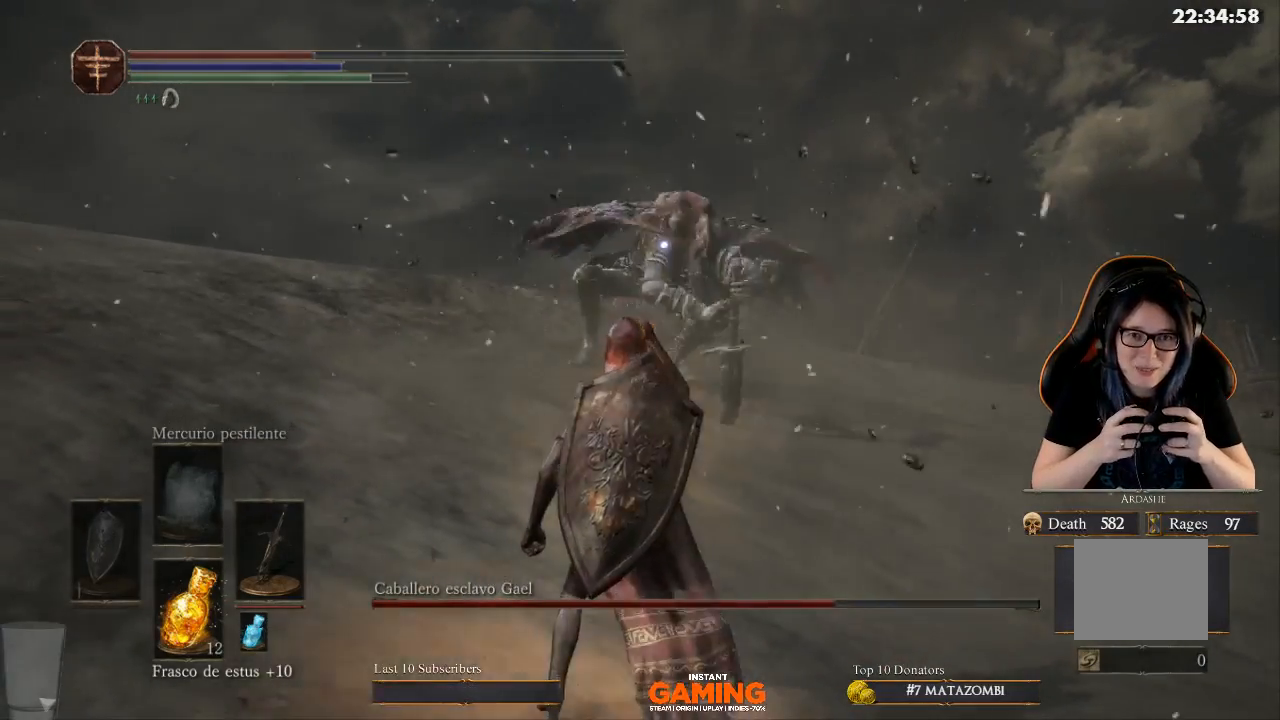
{"buttons": [], "left_stick": "down-left", "right_stick": "center", "events": [[300, "left_stick", "down-left"]]}
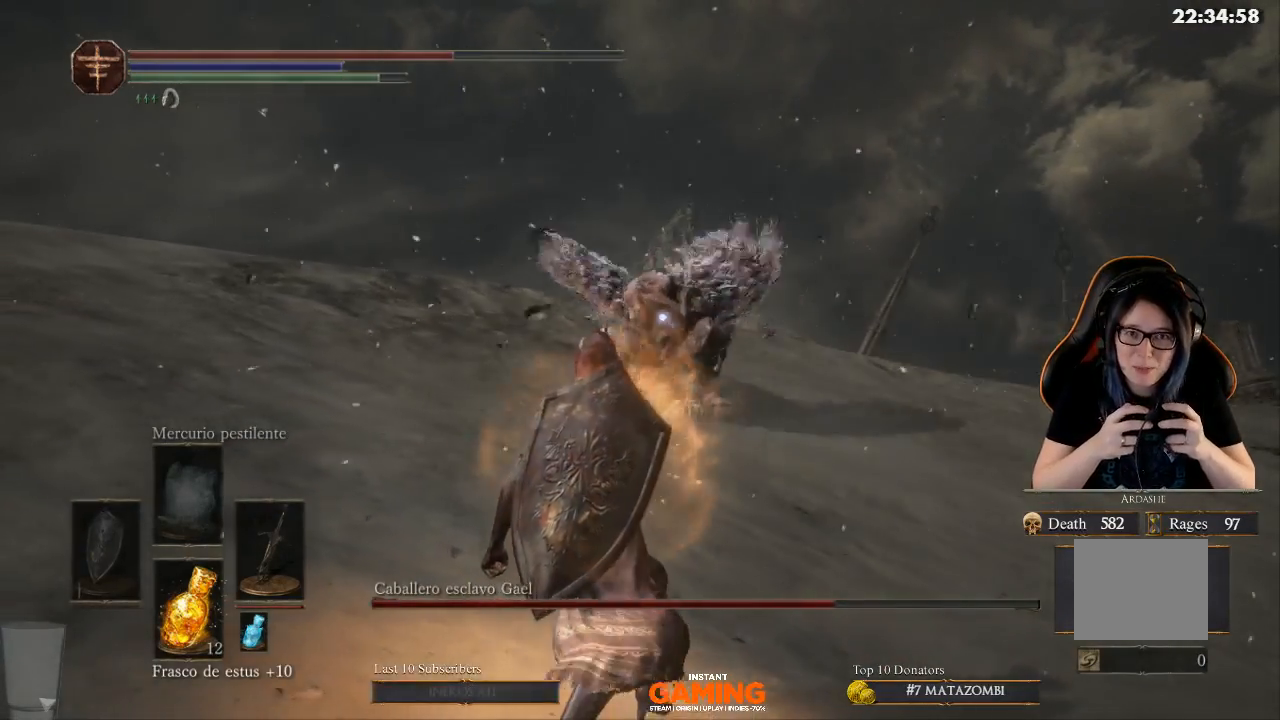
{"buttons": [], "left_stick": "down-left", "right_stick": "center", "events": []}
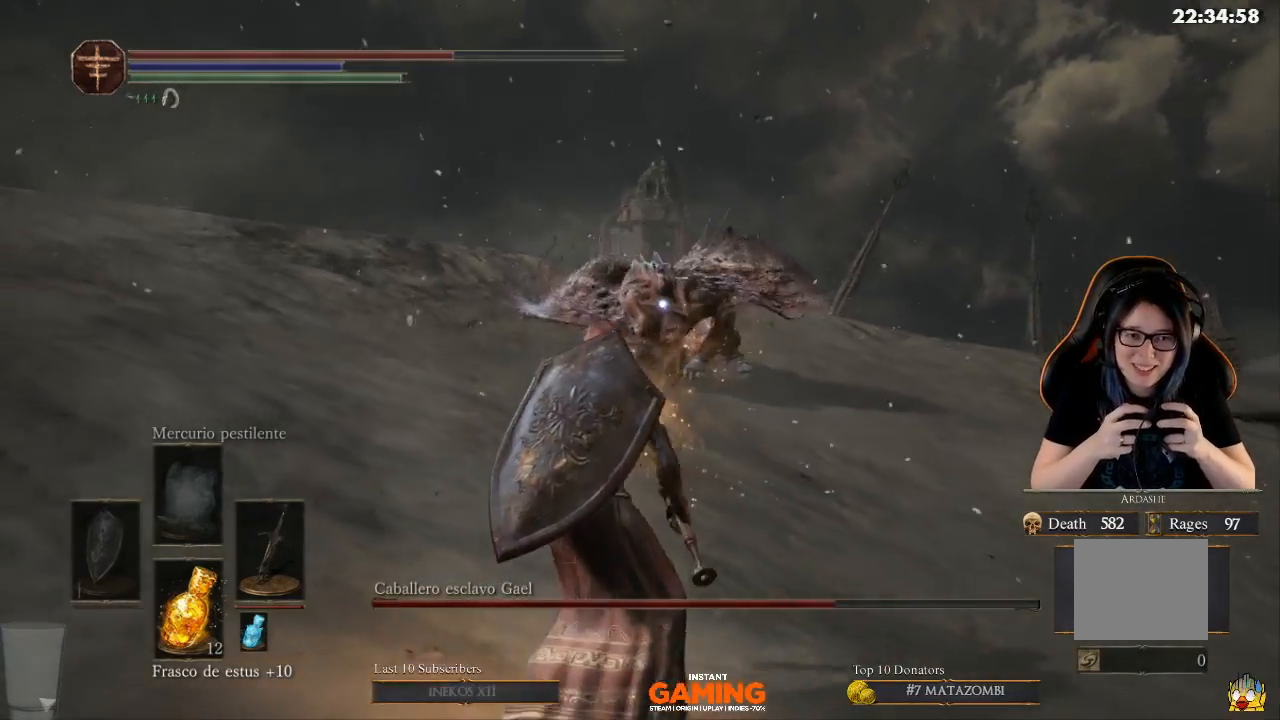
{"buttons": [], "left_stick": "left", "right_stick": "center", "events": [[300, "left_stick", "left"]]}
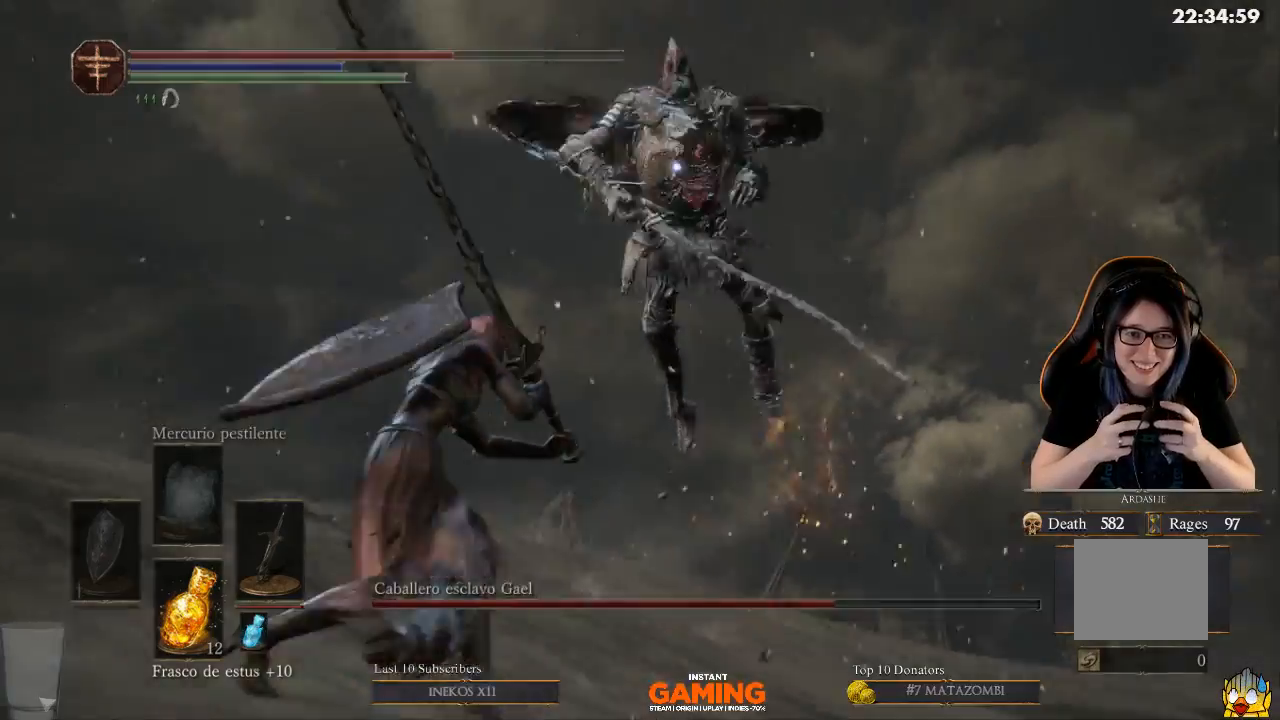
{"buttons": ["B"], "left_stick": "up-right", "right_stick": "center", "events": [[133, "left_stick", "down-left"], [267, "left_stick", "right"], [467, "B", "down"], [467, "left_stick", "up-right"]]}
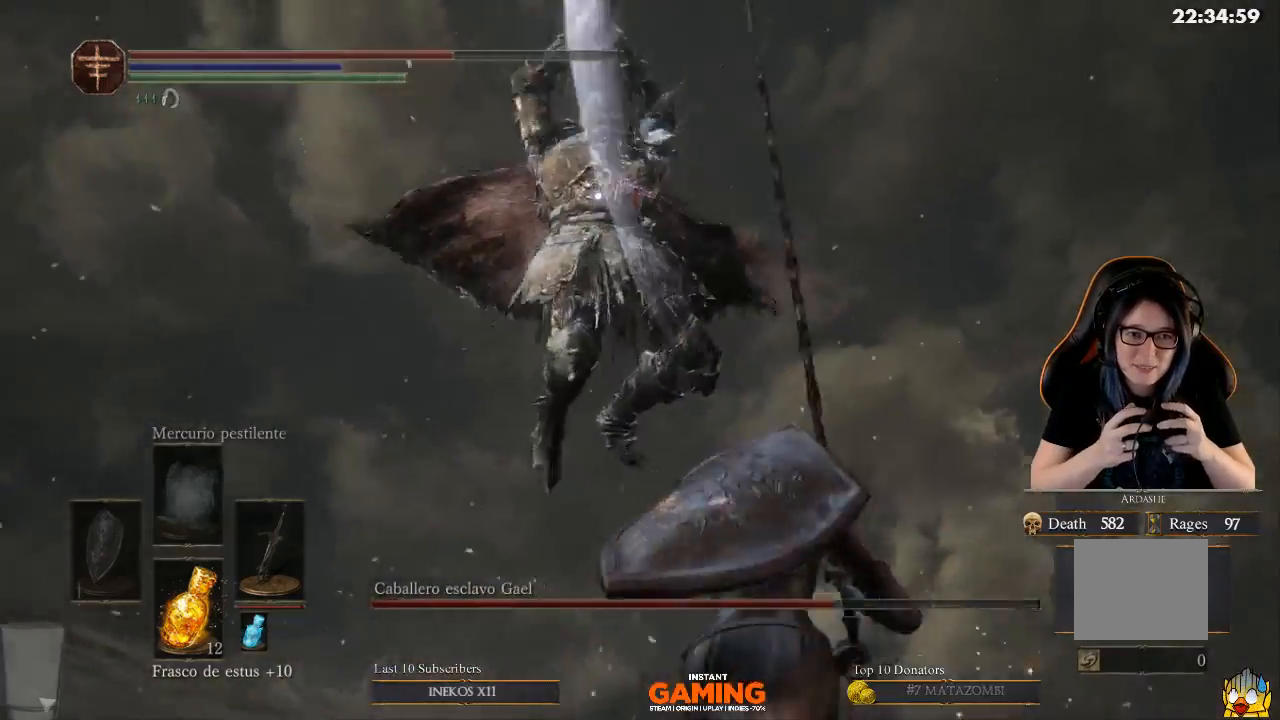
{"buttons": [], "left_stick": "left", "right_stick": "center", "events": [[67, "left_stick", "up"], [167, "B", "up"], [400, "left_stick", "up-left"], [500, "left_stick", "left"]]}
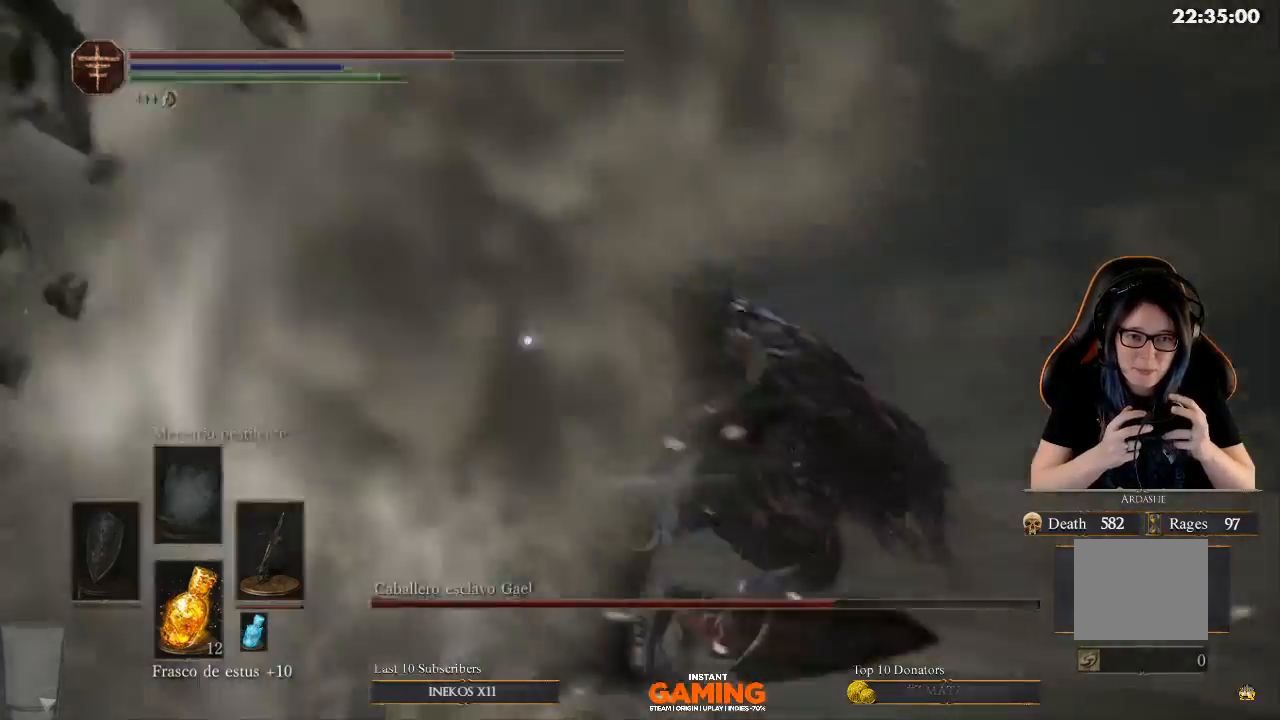
{"buttons": [], "left_stick": "center", "right_stick": "center", "events": [[100, "R1", "down"], [233, "R1", "up"], [233, "left_stick", "center"]]}
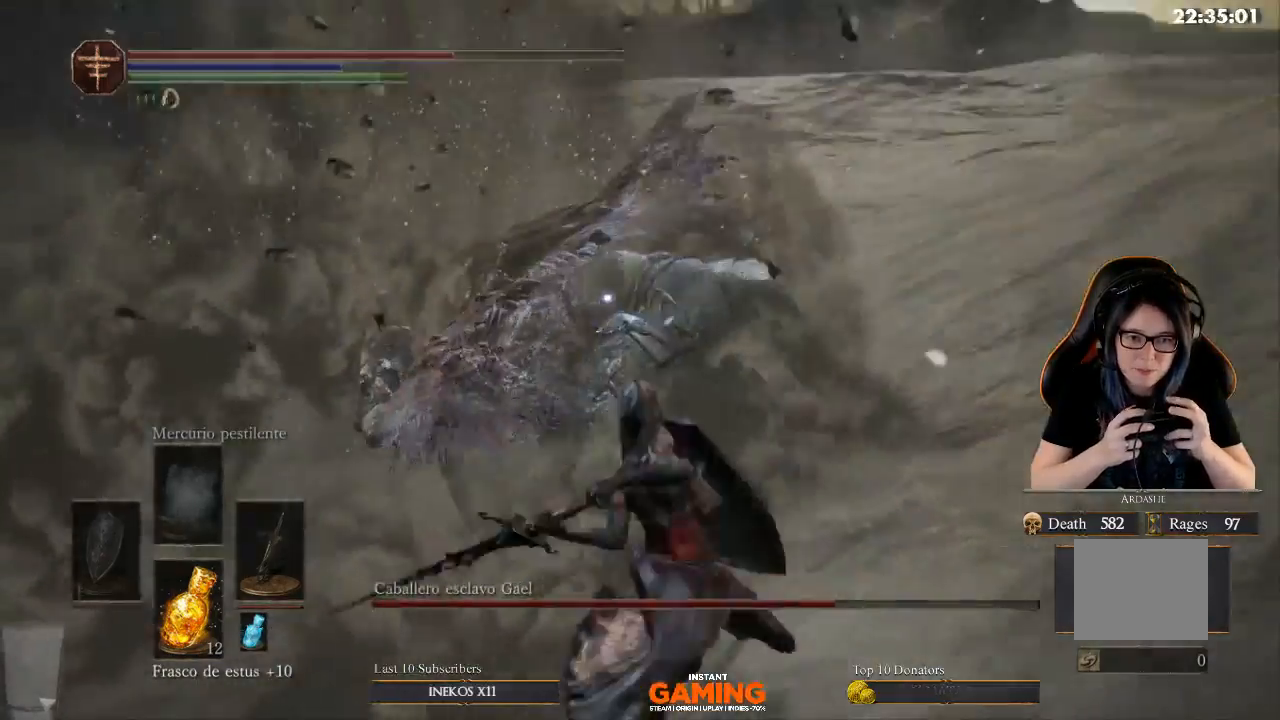
{"buttons": [], "left_stick": "center", "right_stick": "center", "events": []}
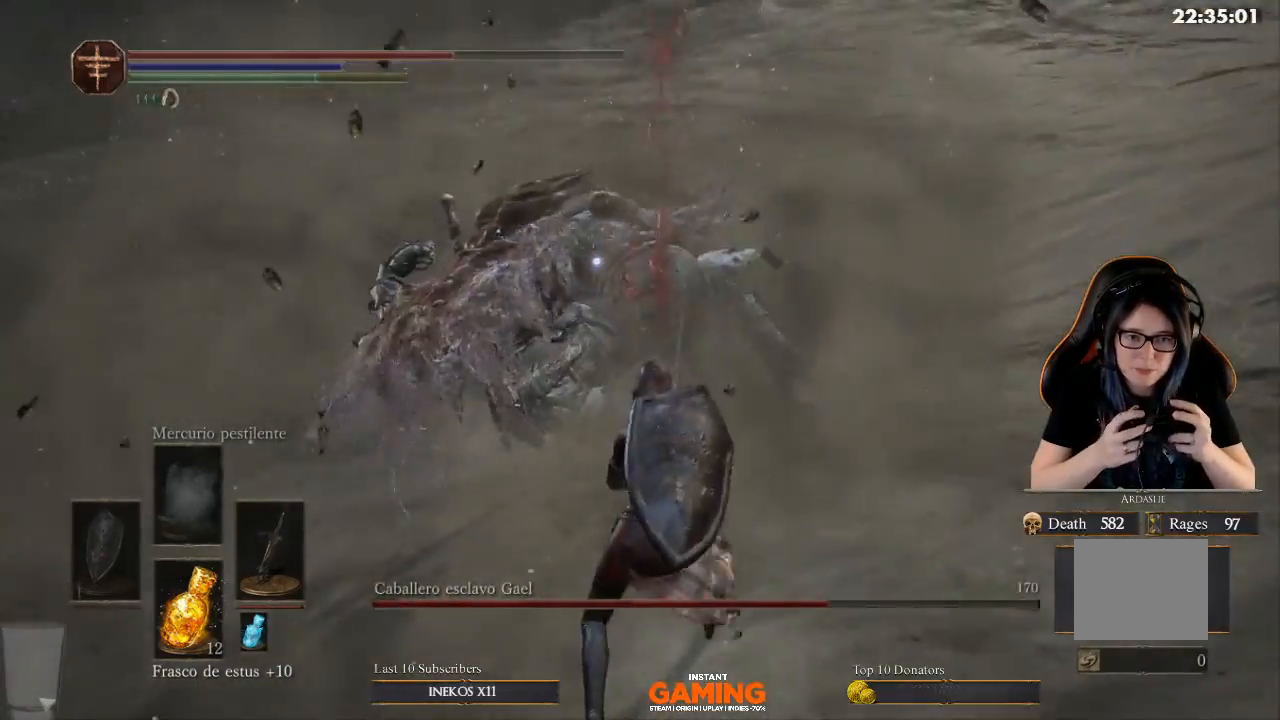
{"buttons": [], "left_stick": "center", "right_stick": "center", "events": [[100, "R1", "down"], [267, "R1", "up"]]}
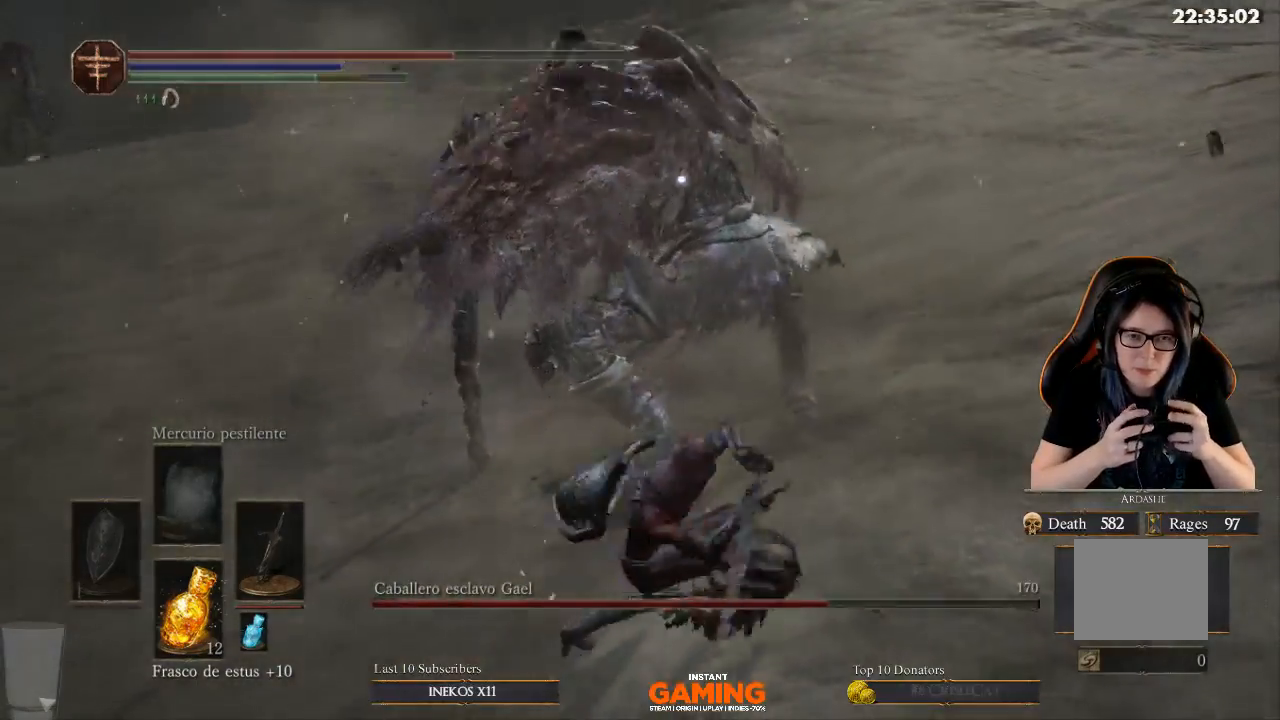
{"buttons": [], "left_stick": "down", "right_stick": "center", "events": [[367, "left_stick", "down"]]}
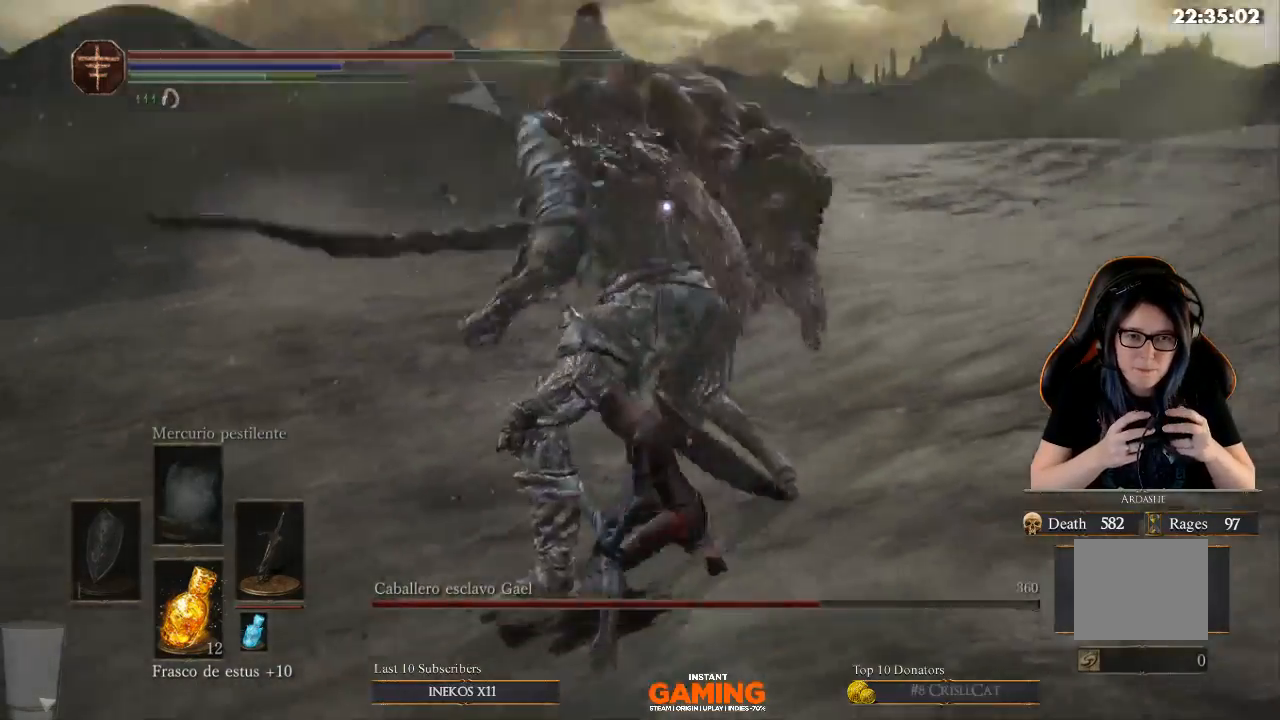
{"buttons": [], "left_stick": "down-right", "right_stick": "center", "events": [[233, "left_stick", "down-right"]]}
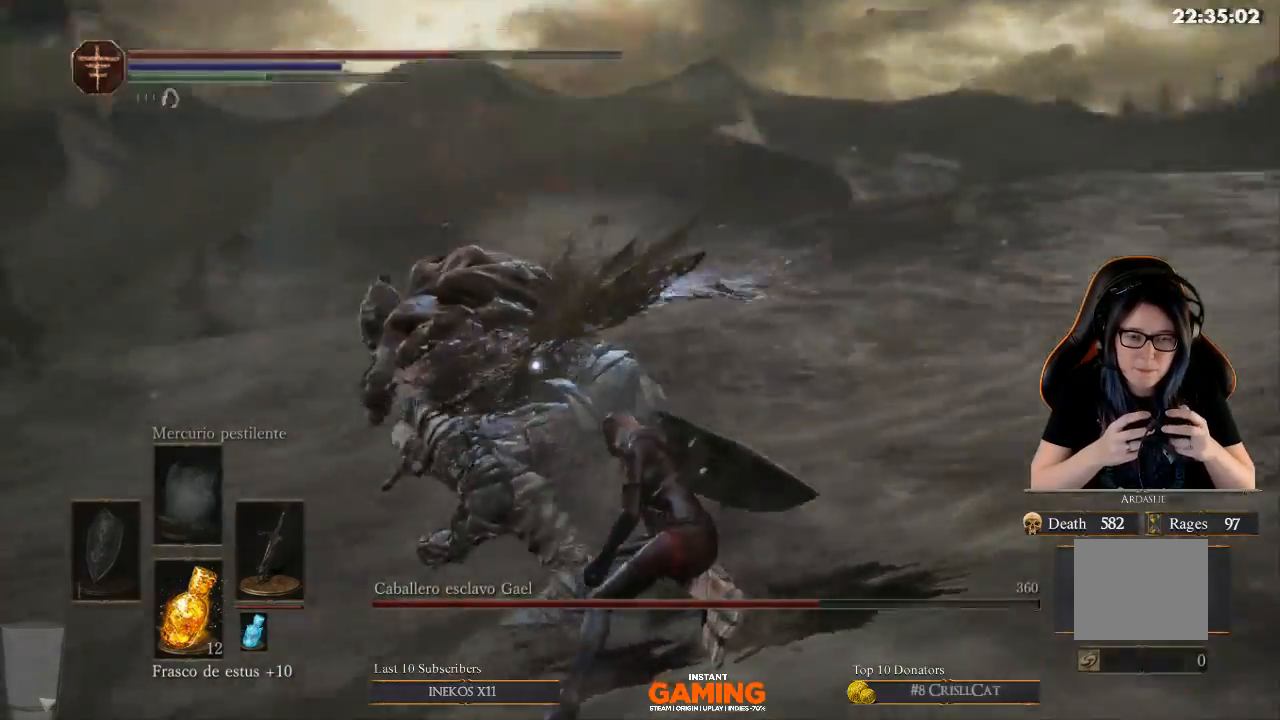
{"buttons": ["B"], "left_stick": "down", "right_stick": "center", "events": [[333, "B", "down"], [333, "left_stick", "down"]]}
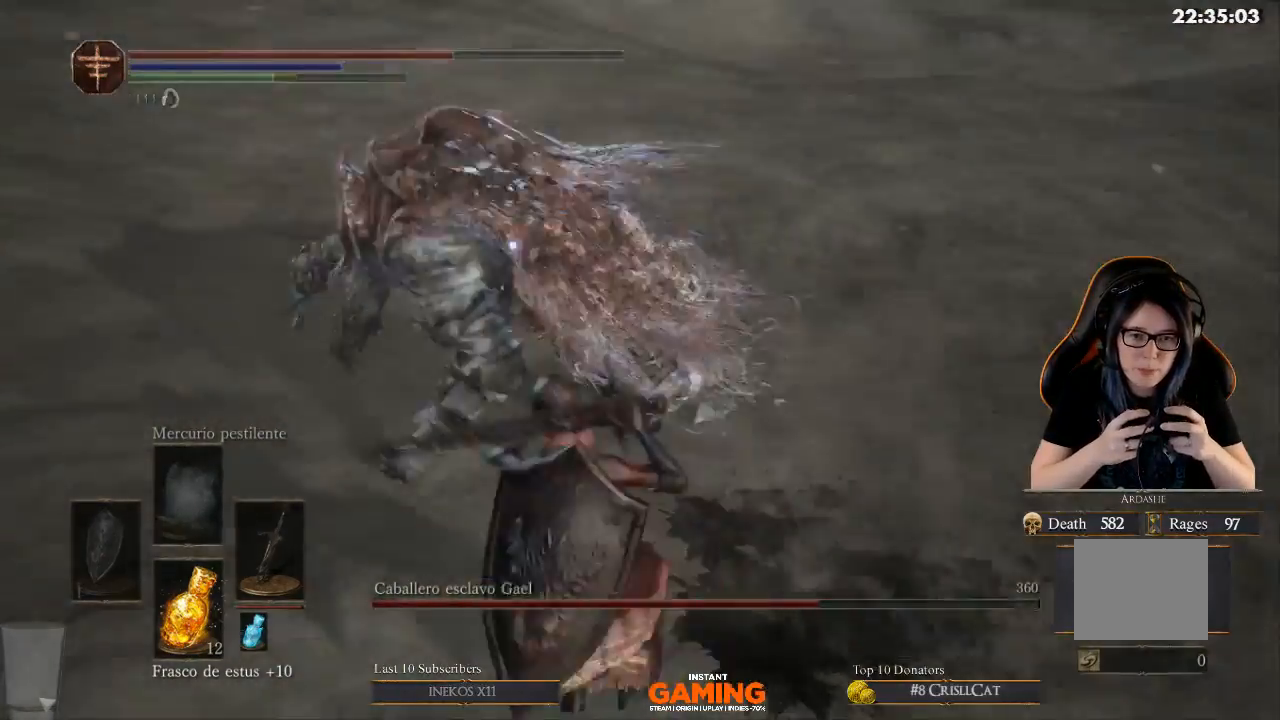
{"buttons": [], "left_stick": "down-left", "right_stick": "center", "events": [[300, "left_stick", "down-left"], [433, "B", "up"]]}
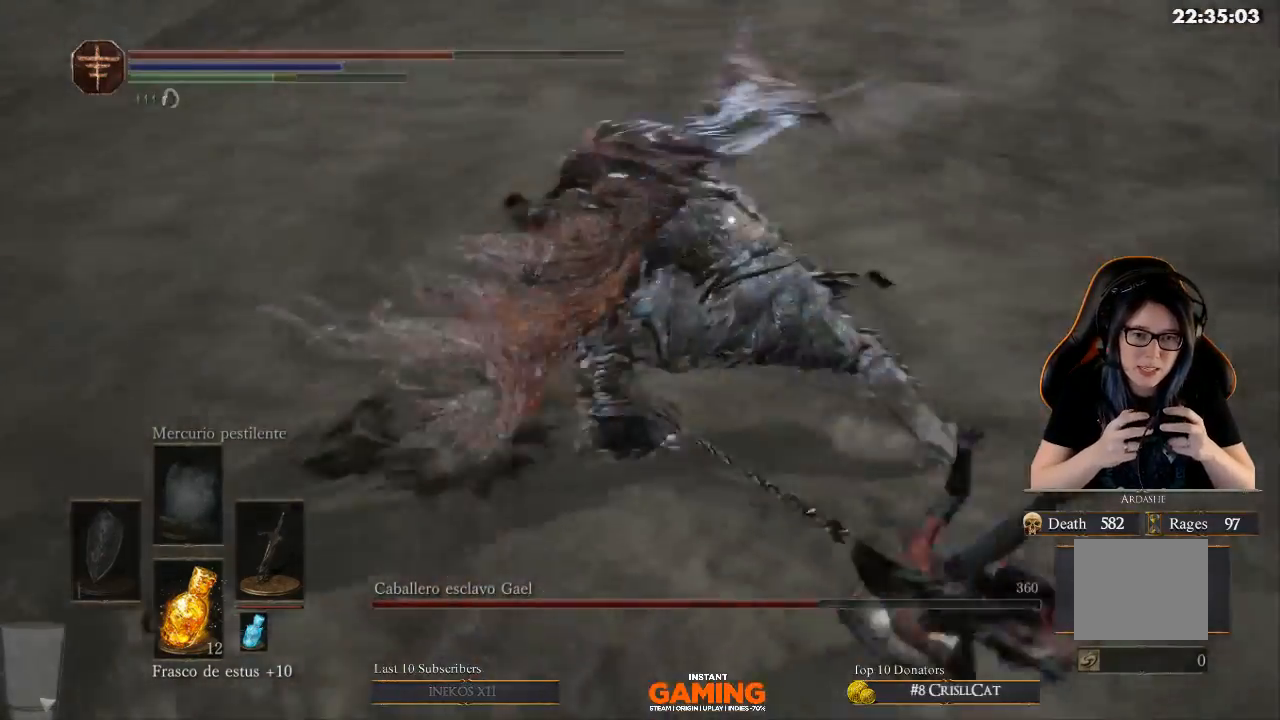
{"buttons": ["B"], "left_stick": "down", "right_stick": "center", "events": [[233, "B", "down"], [467, "left_stick", "down"]]}
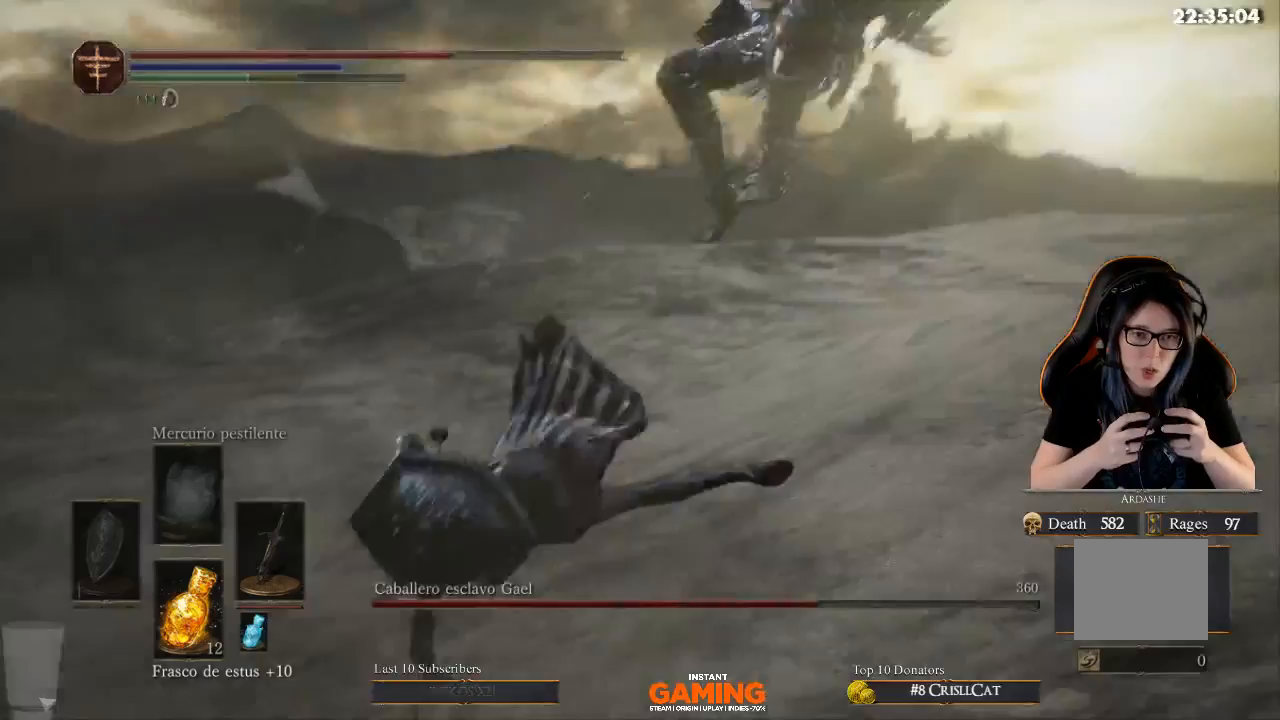
{"buttons": [], "left_stick": "down-left", "right_stick": "center", "events": [[200, "left_stick", "down-left"], [300, "B", "up"]]}
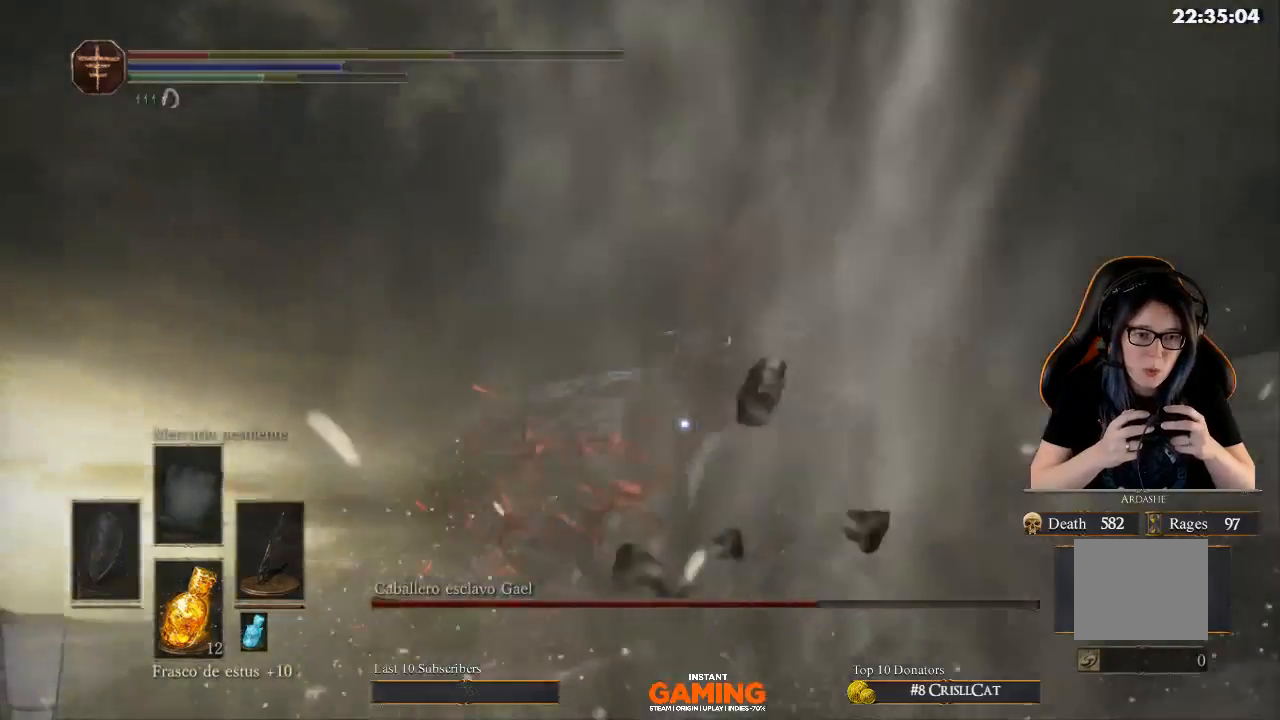
{"buttons": [], "left_stick": "center", "right_stick": "center", "events": [[400, "left_stick", "center"]]}
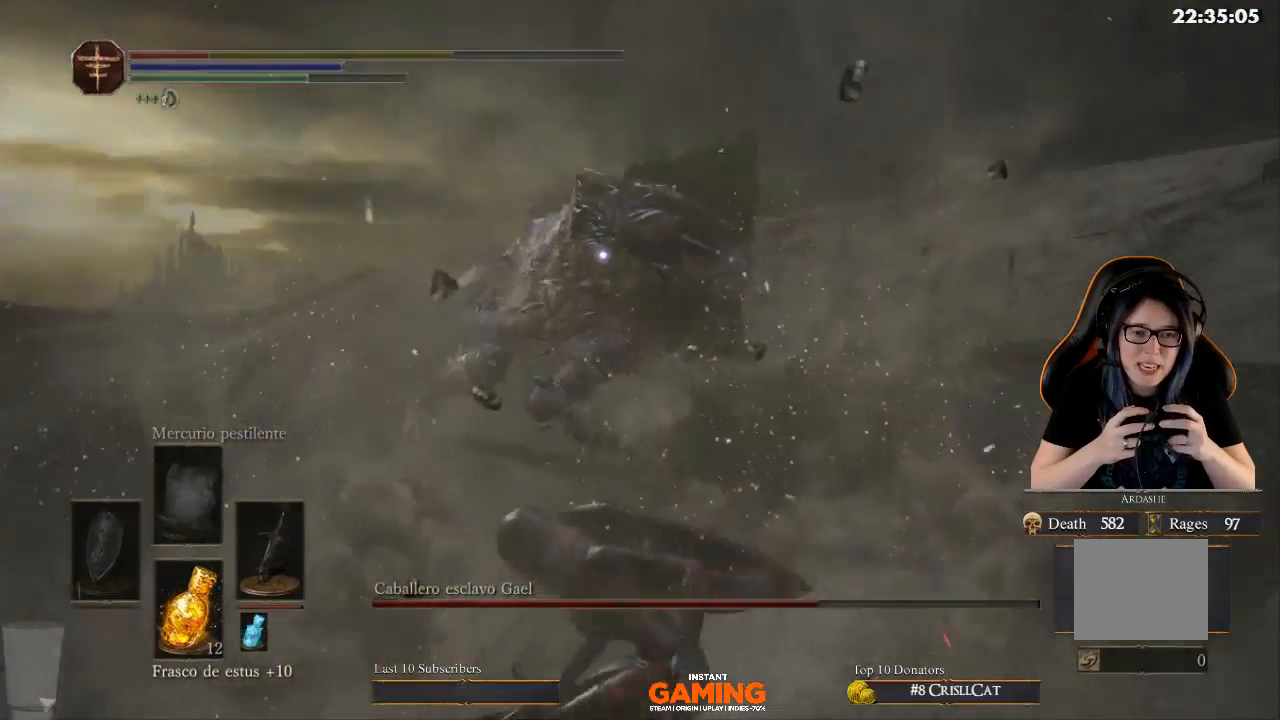
{"buttons": ["B"], "left_stick": "down-left", "right_stick": "center", "events": [[33, "left_stick", "down-left"], [133, "B", "down"], [367, "B", "up"], [500, "B", "down"]]}
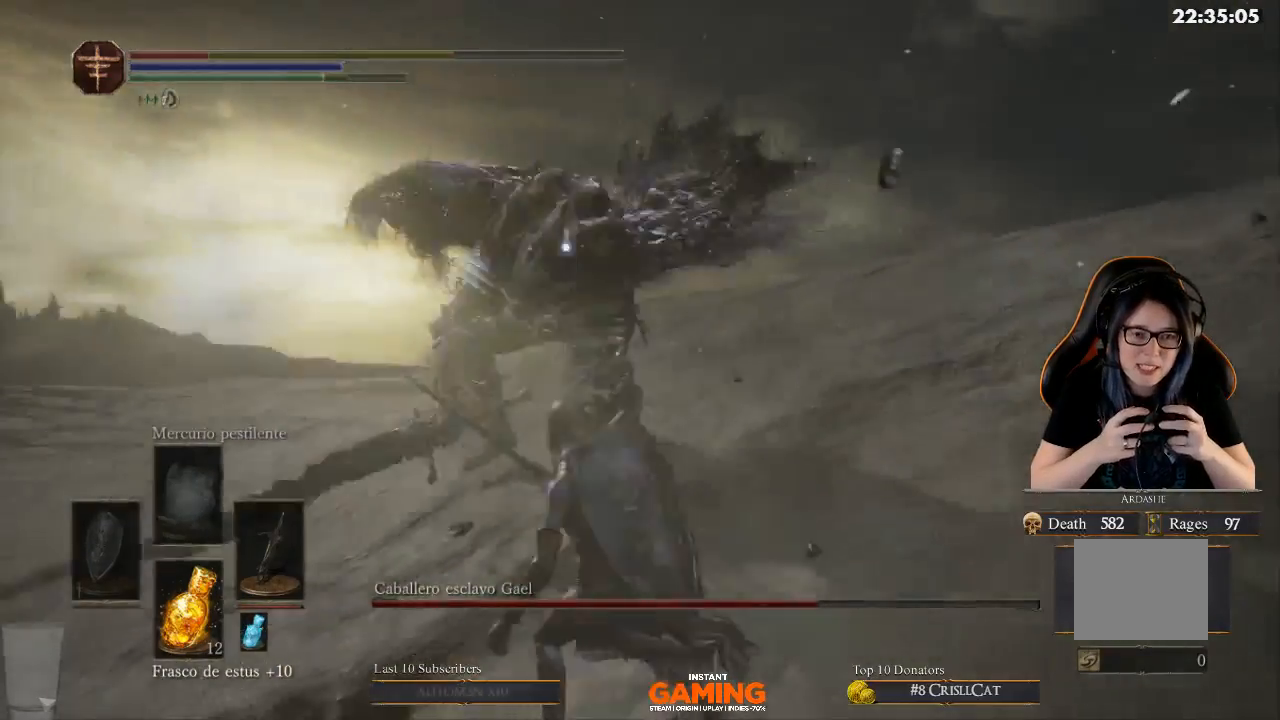
{"buttons": [], "left_stick": "down-left", "right_stick": "center", "events": [[100, "B", "up"]]}